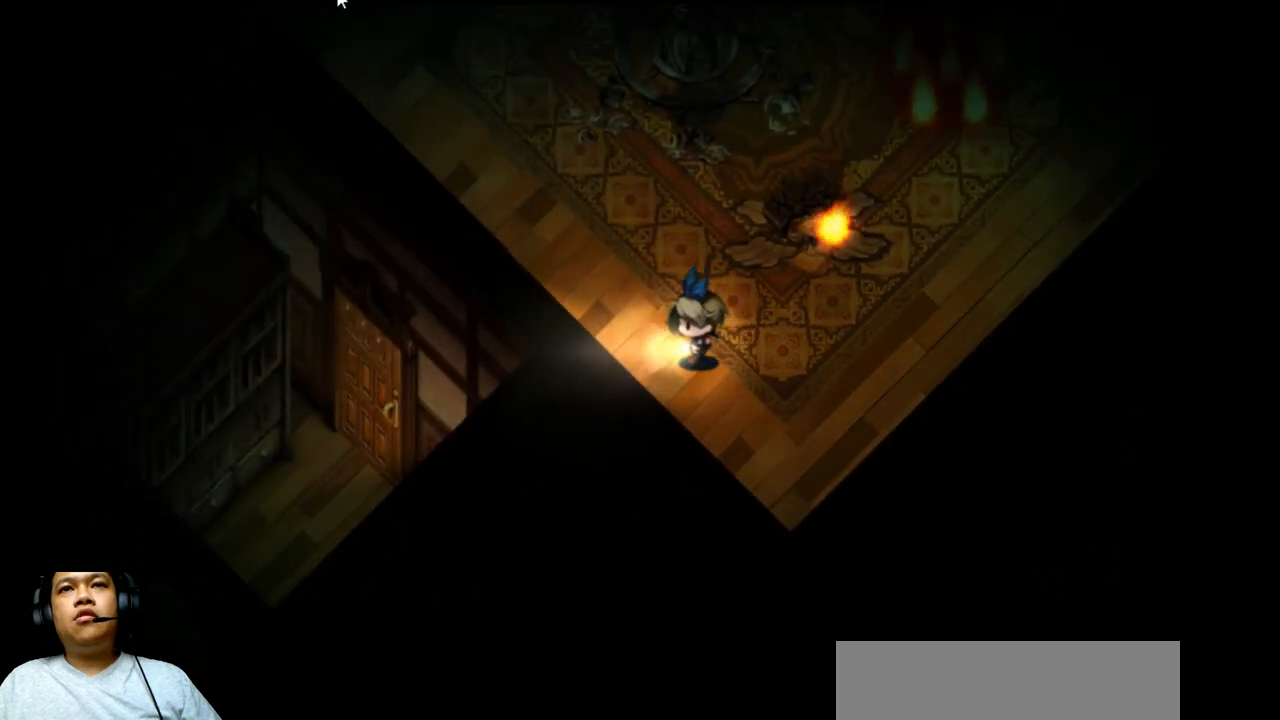
Gameplay with keyboard; each line is a JSON object with the keys held at the frame after it. "events" lists presses ("down") and releases ("up") of "b", "c", "down", "e", "left", "q", "r", "right", "t", "up", "v", "w", "x" and "z" between this image and that frame as [ms after this image, input, new state], when the widget could be followed in between. No other keys are recorded. Mouse input is not recorded.
{"keys": ["left"], "events": []}
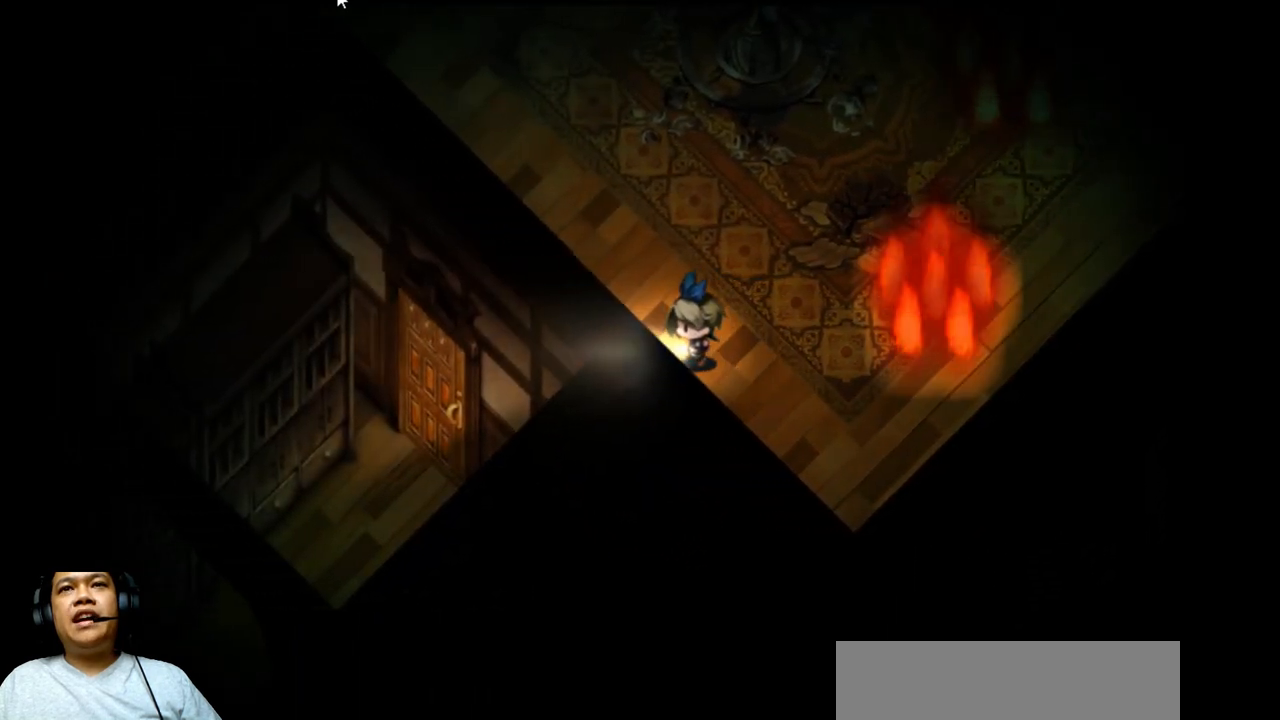
{"keys": ["left", "up"], "events": [[133, "up", "down"]]}
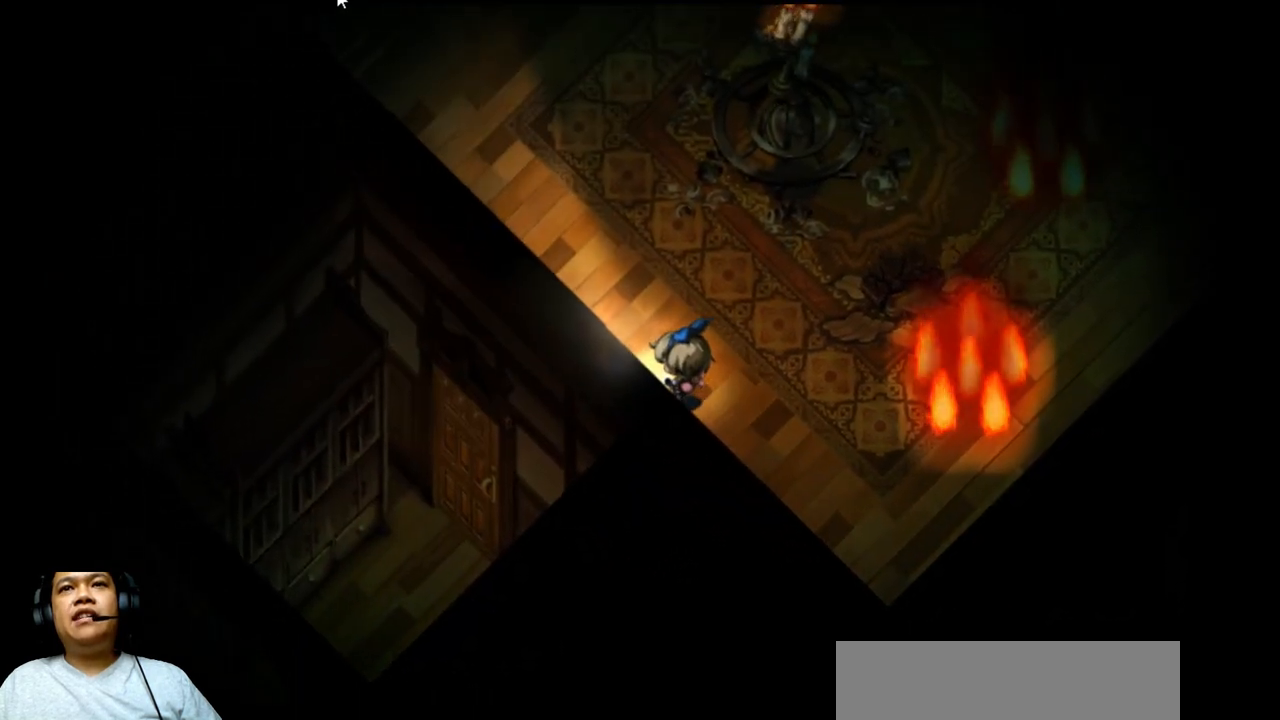
{"keys": ["left", "up"], "events": []}
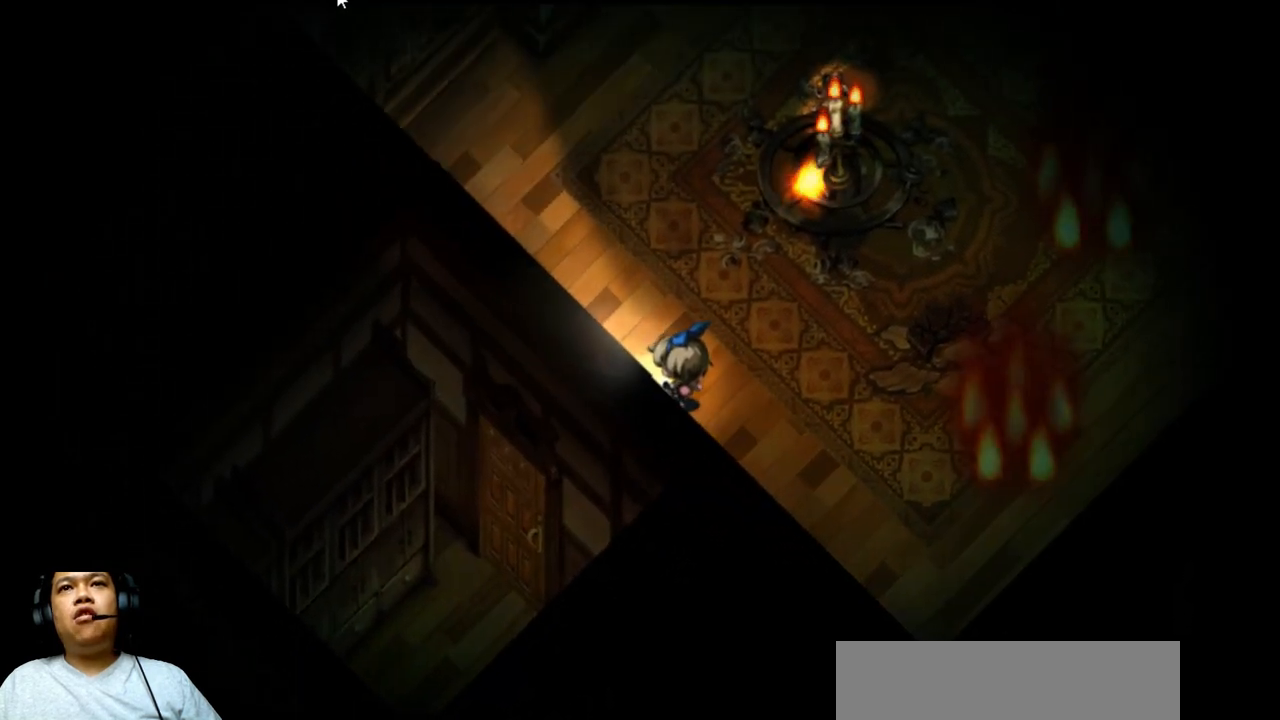
{"keys": ["left", "up"], "events": []}
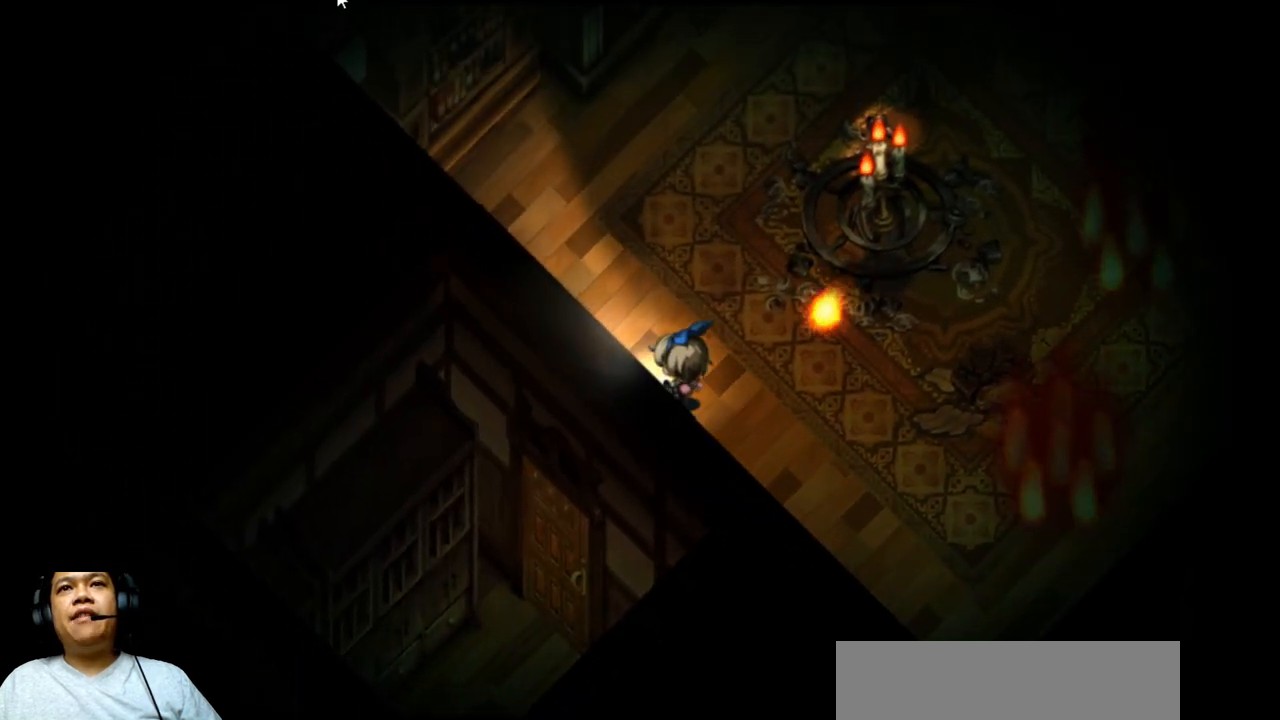
{"keys": ["left", "up"], "events": []}
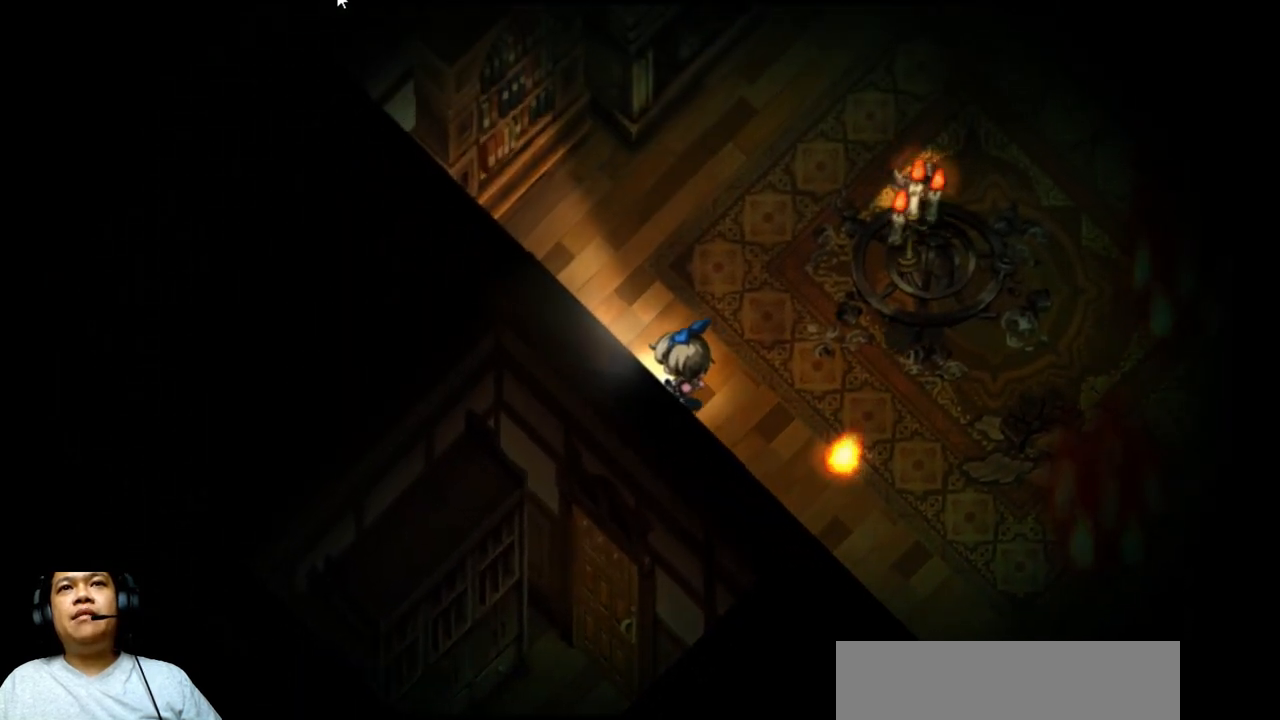
{"keys": ["up"], "events": [[133, "left", "up"]]}
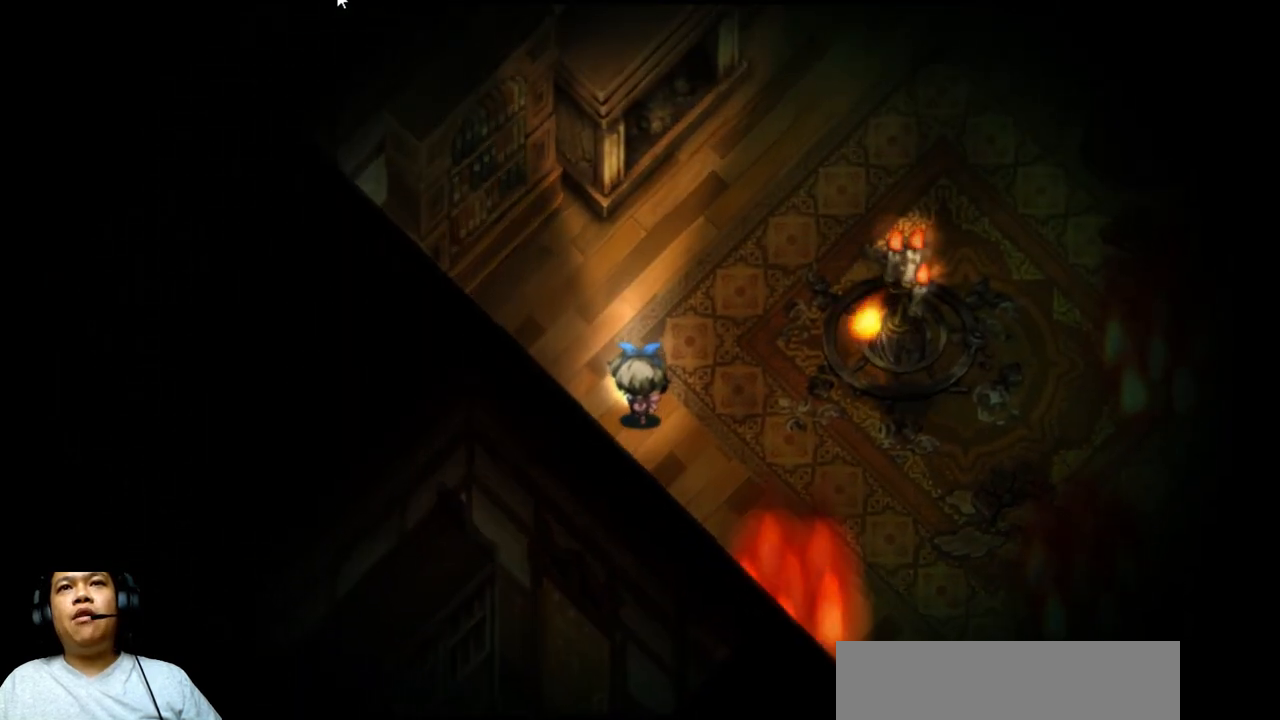
{"keys": ["e", "up"], "events": [[333, "e", "down"]]}
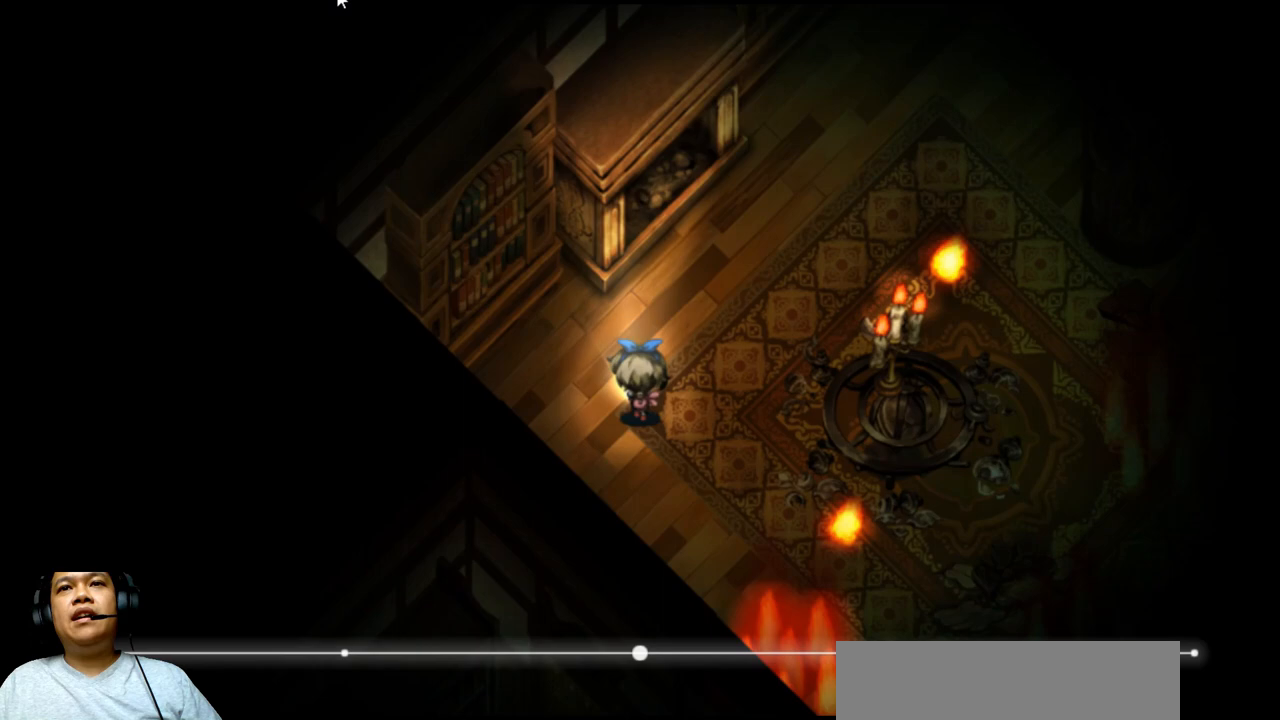
{"keys": ["up"], "events": [[367, "e", "up"]]}
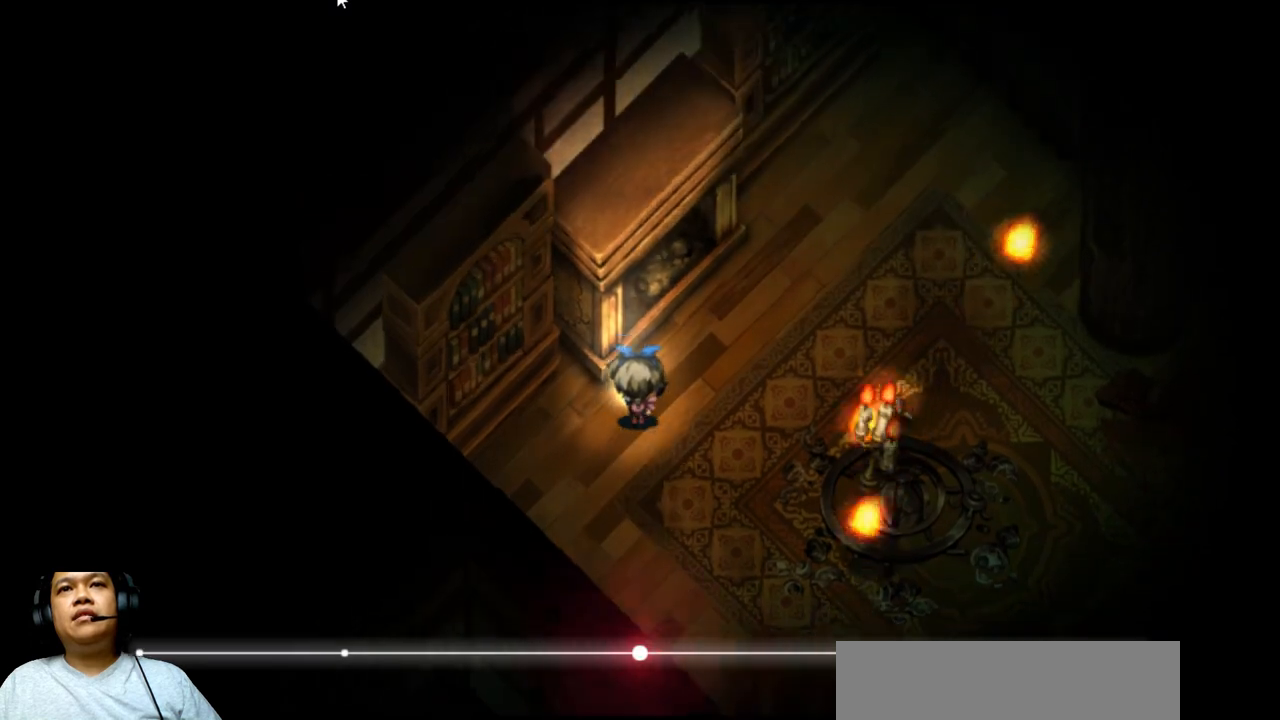
{"keys": ["right", "up"], "events": [[100, "right", "down"]]}
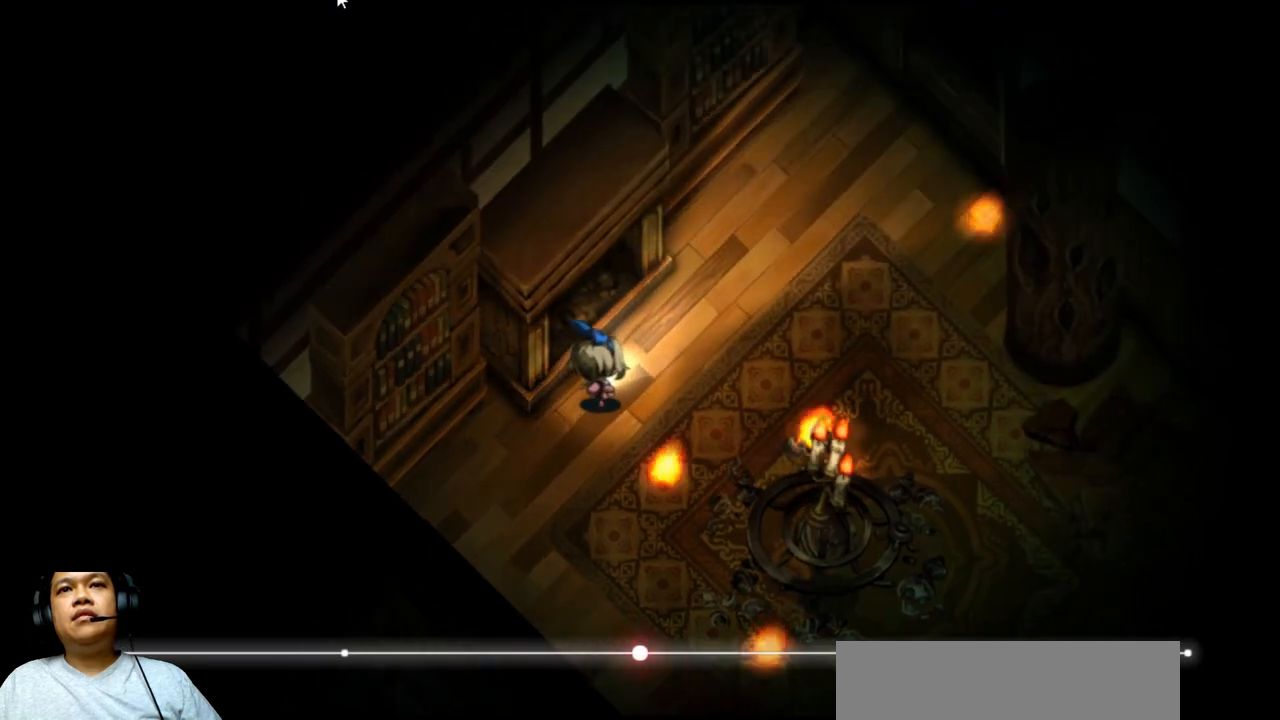
{"keys": ["left"], "events": [[367, "right", "up"], [433, "up", "up"], [500, "left", "down"]]}
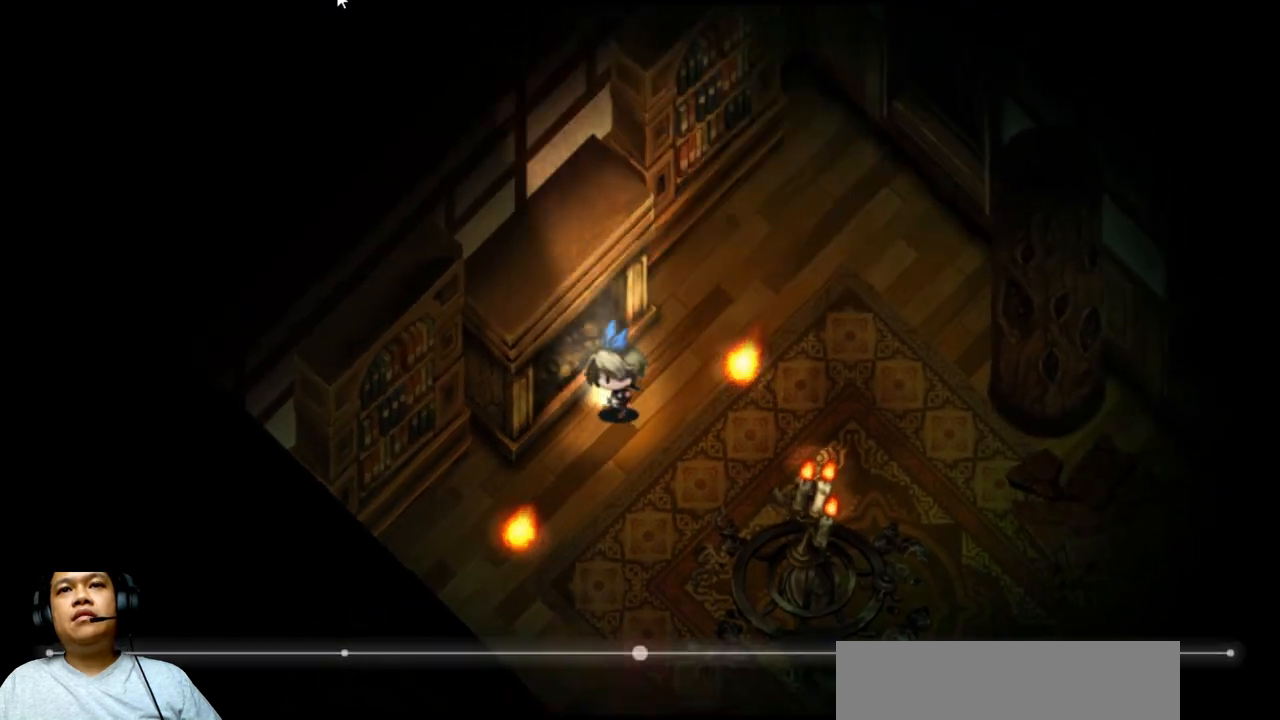
{"keys": ["right", "up"], "events": [[67, "down", "down"], [167, "left", "up"], [267, "right", "down"], [300, "down", "up"], [467, "up", "down"]]}
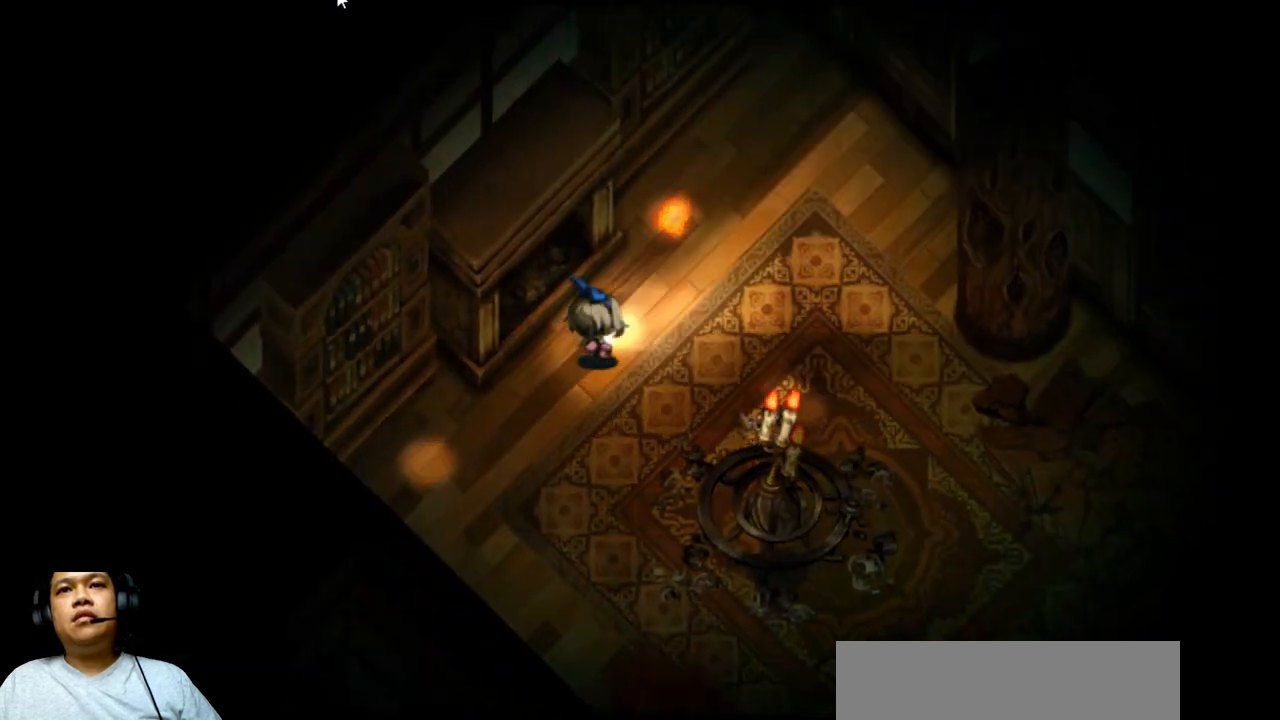
{"keys": ["right", "up"], "events": []}
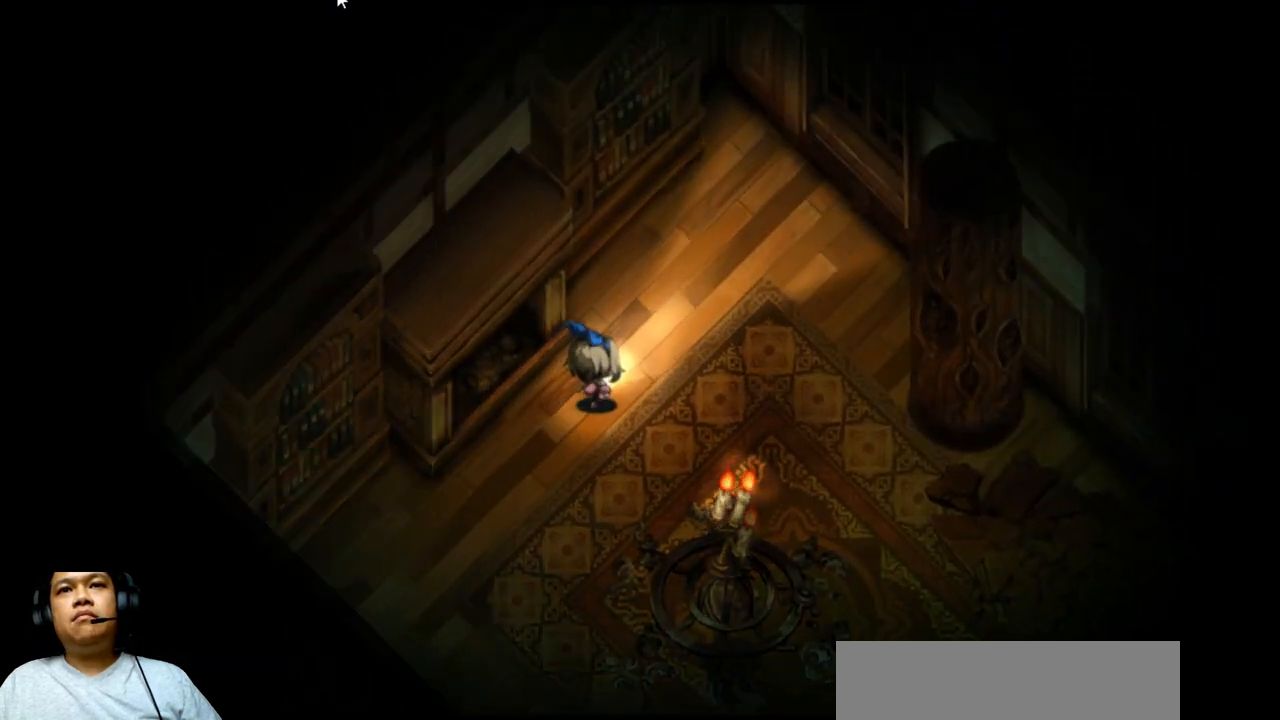
{"keys": ["right", "up"], "events": []}
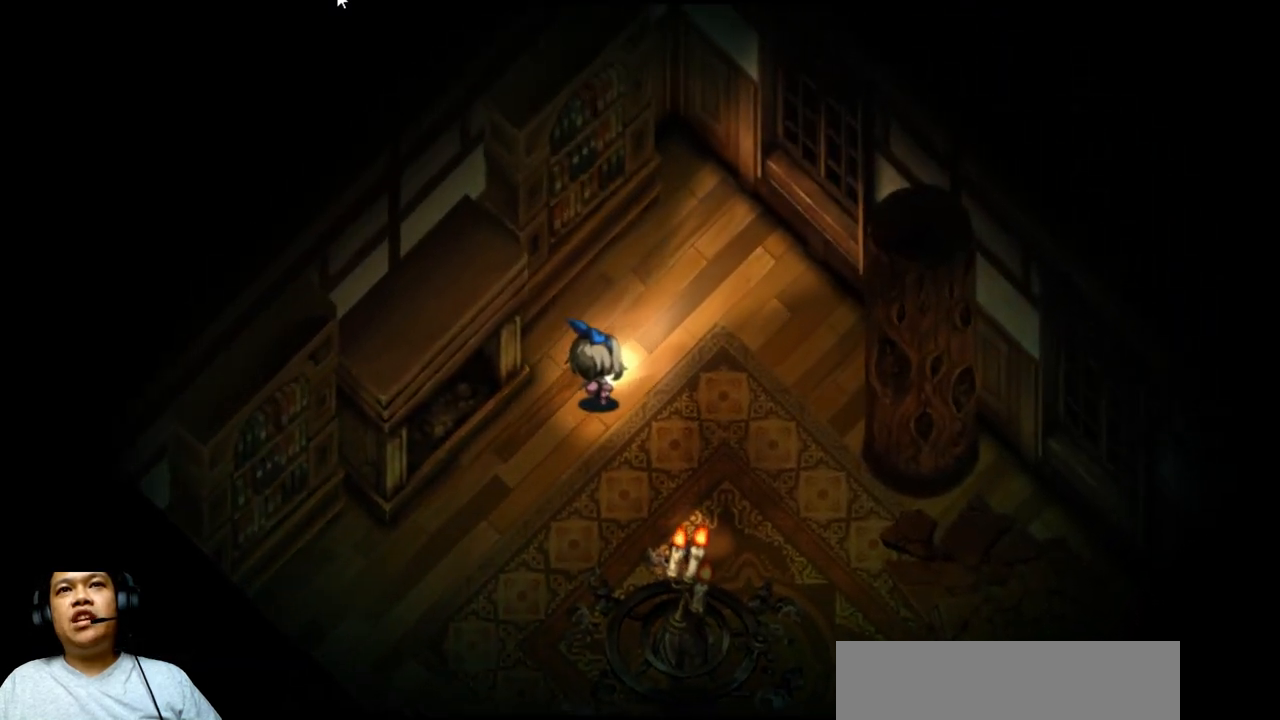
{"keys": ["right"], "events": [[167, "up", "up"]]}
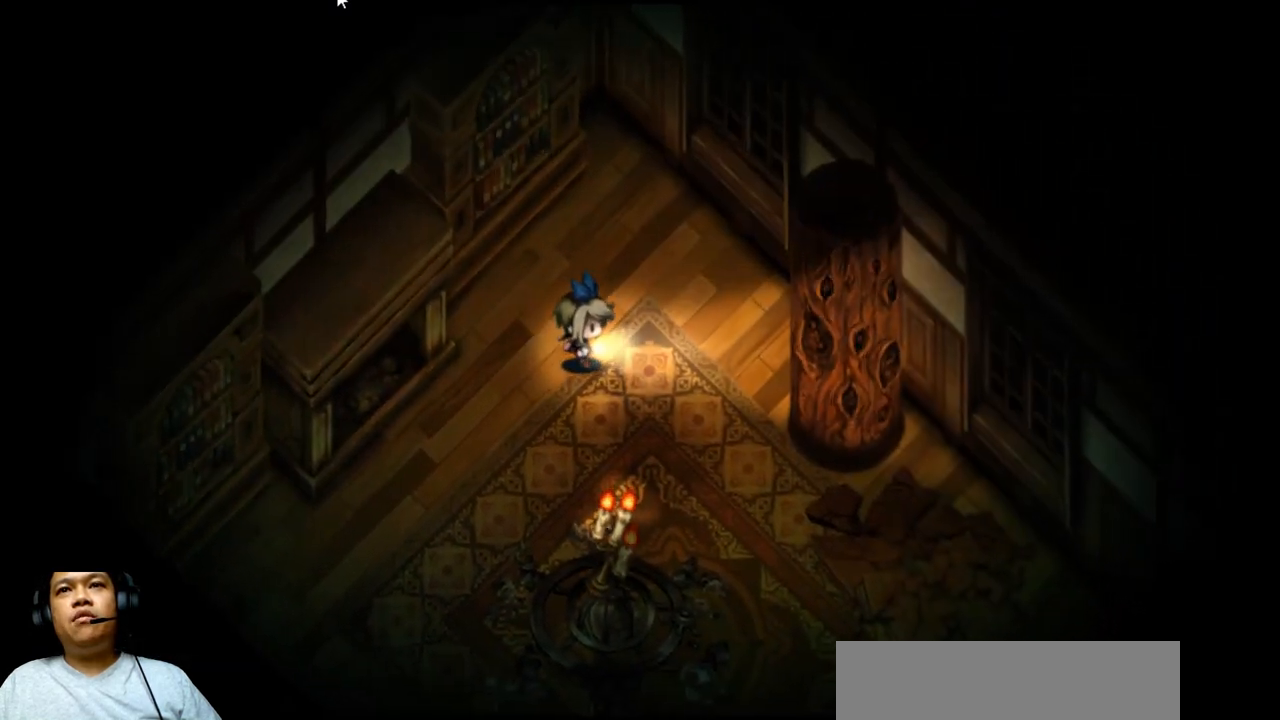
{"keys": ["right"], "events": [[233, "down", "down"], [367, "down", "up"]]}
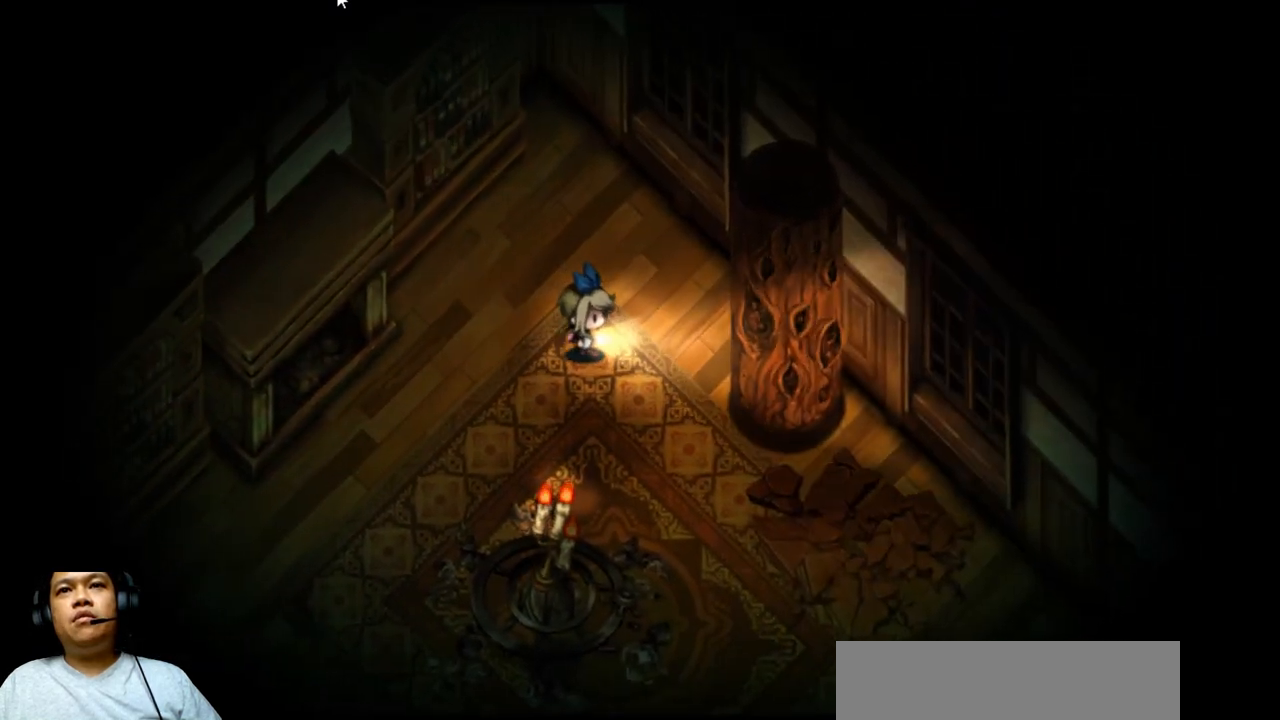
{"keys": ["down", "right"], "events": [[100, "down", "down"]]}
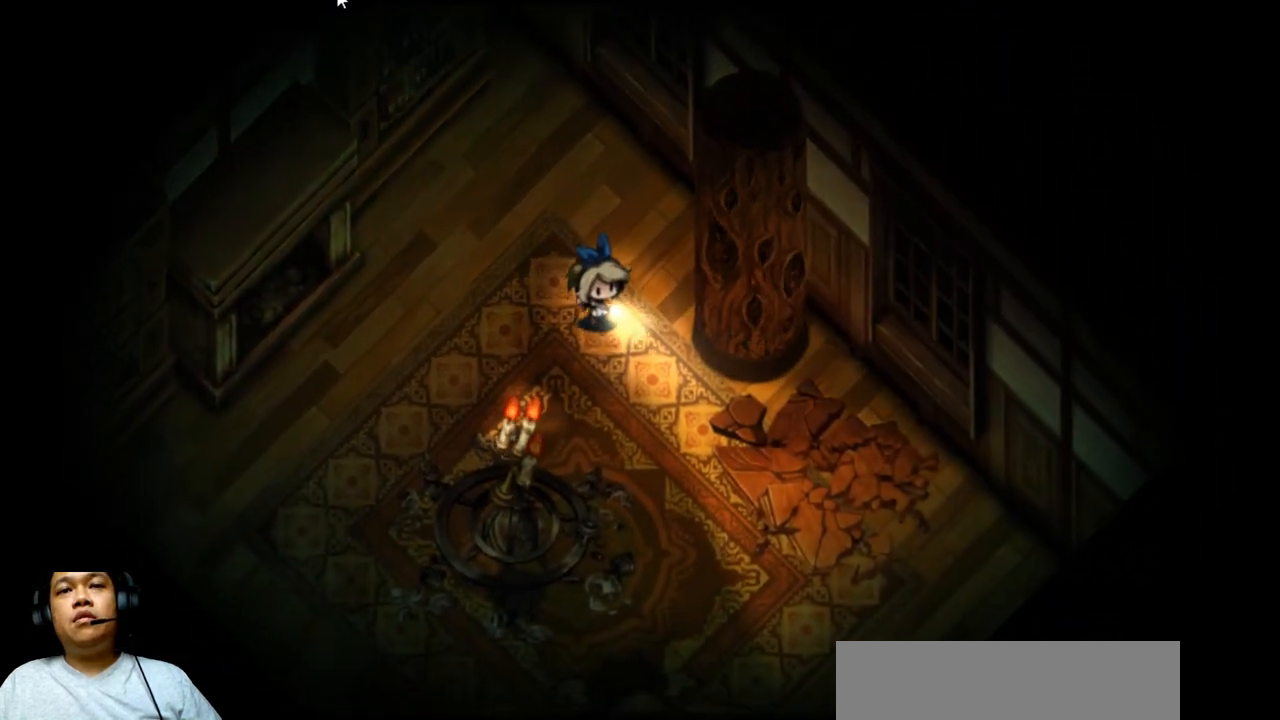
{"keys": ["down", "right"], "events": [[67, "down", "up"], [367, "down", "down"]]}
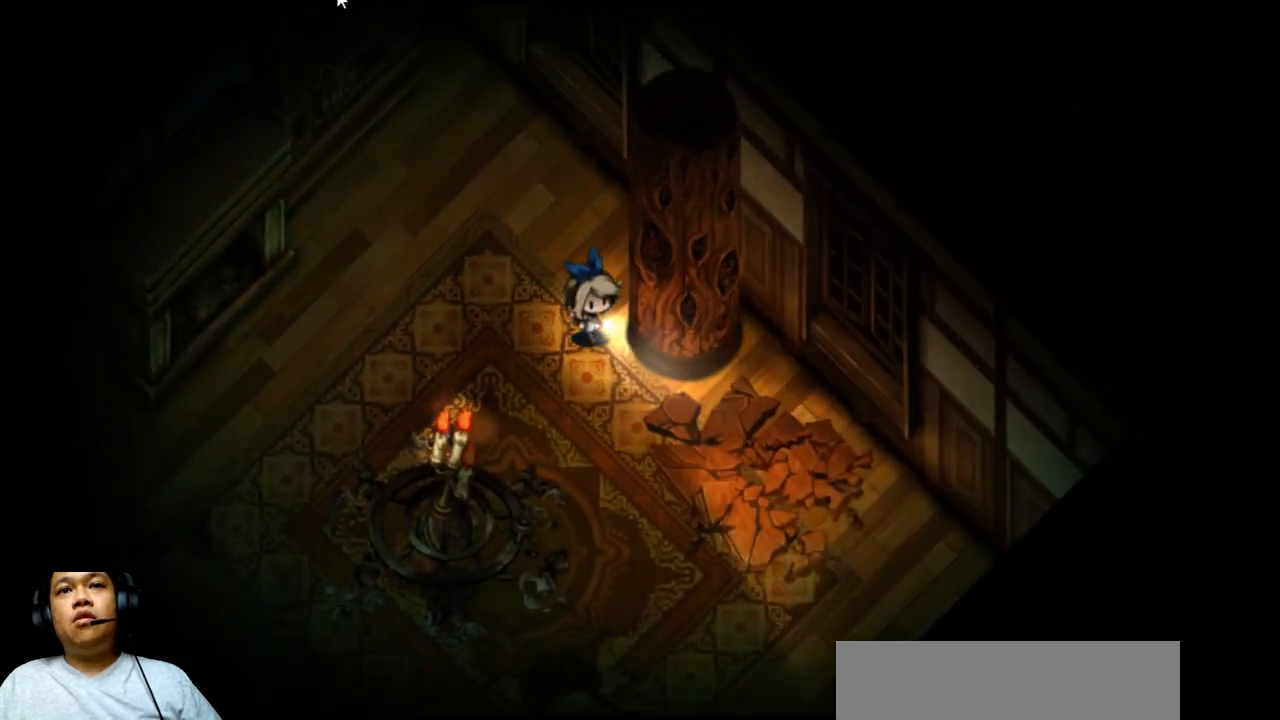
{"keys": [], "events": [[267, "down", "up"], [267, "right", "up"]]}
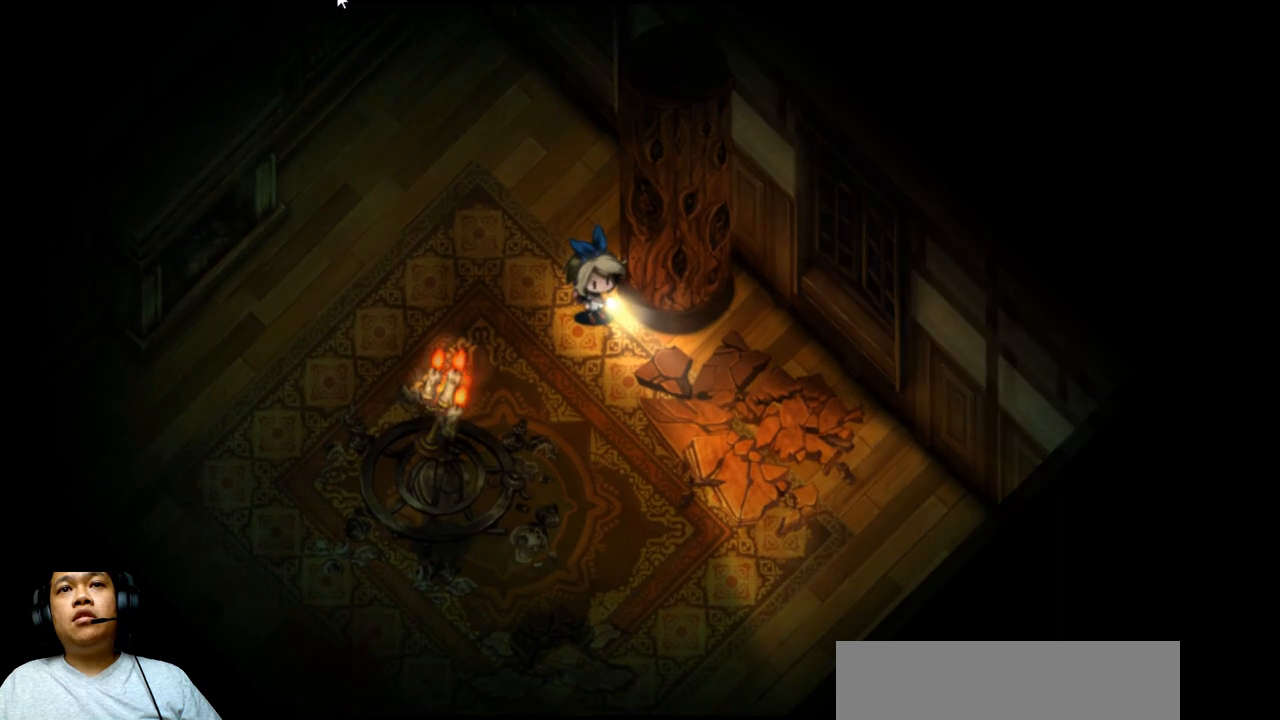
{"keys": ["e", "left", "up"], "events": [[267, "left", "down"], [267, "up", "down"], [300, "e", "down"]]}
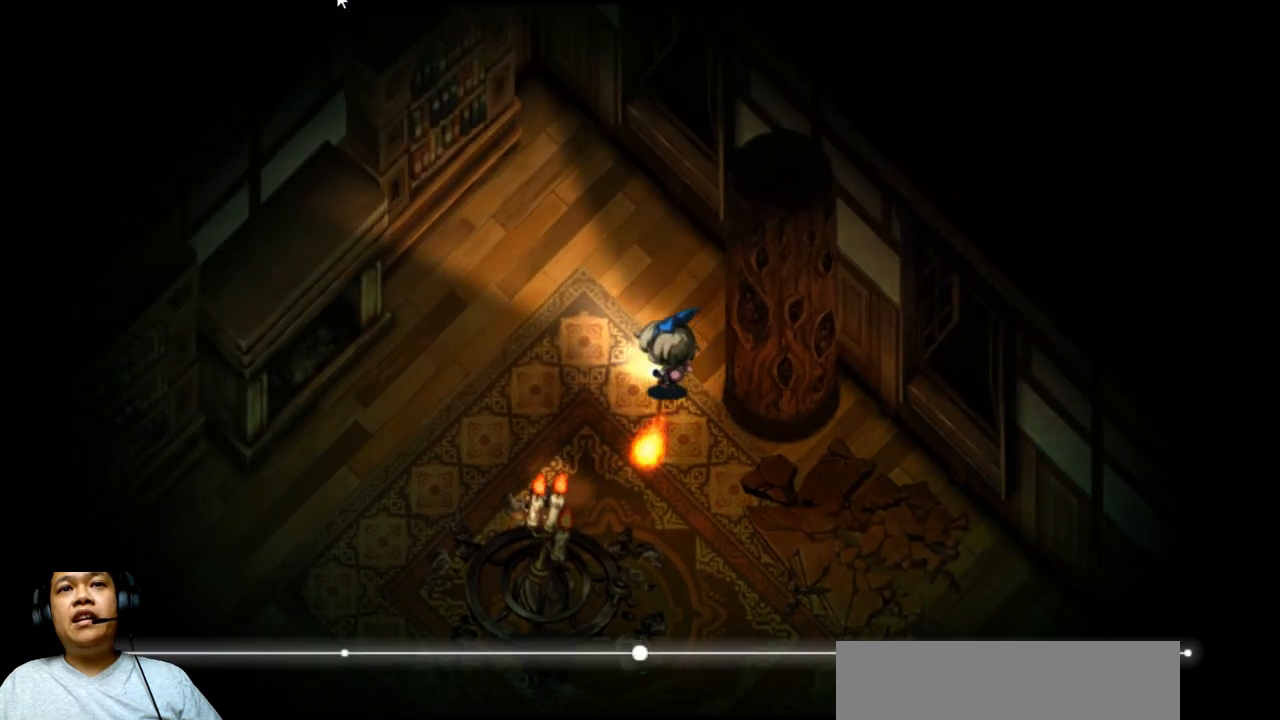
{"keys": ["left"], "events": [[300, "e", "up"], [400, "up", "up"]]}
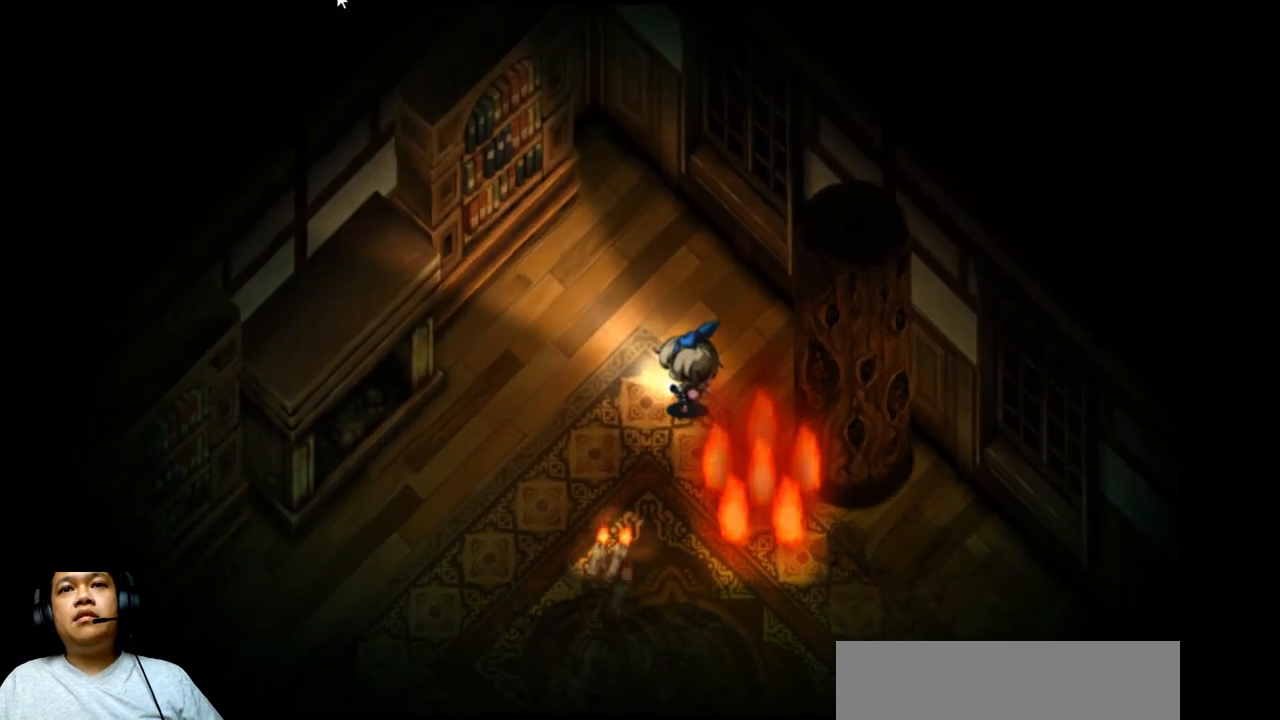
{"keys": ["left"], "events": []}
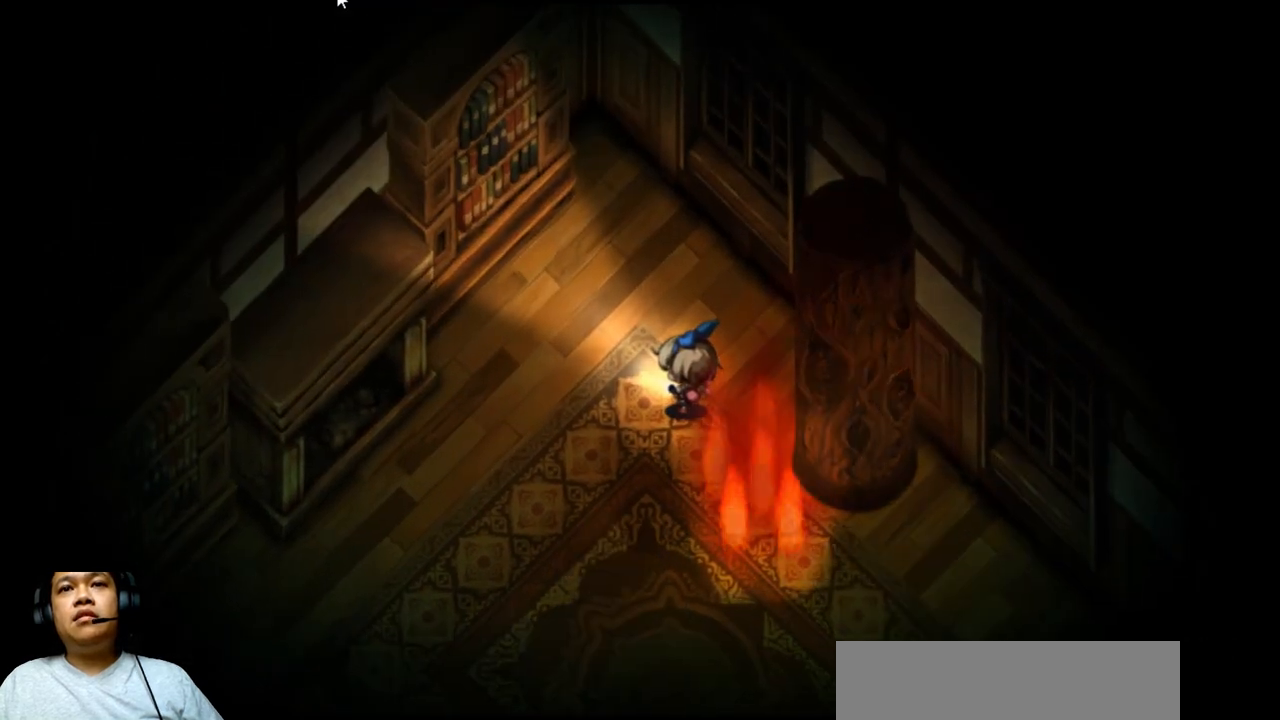
{"keys": [], "events": [[100, "left", "up"]]}
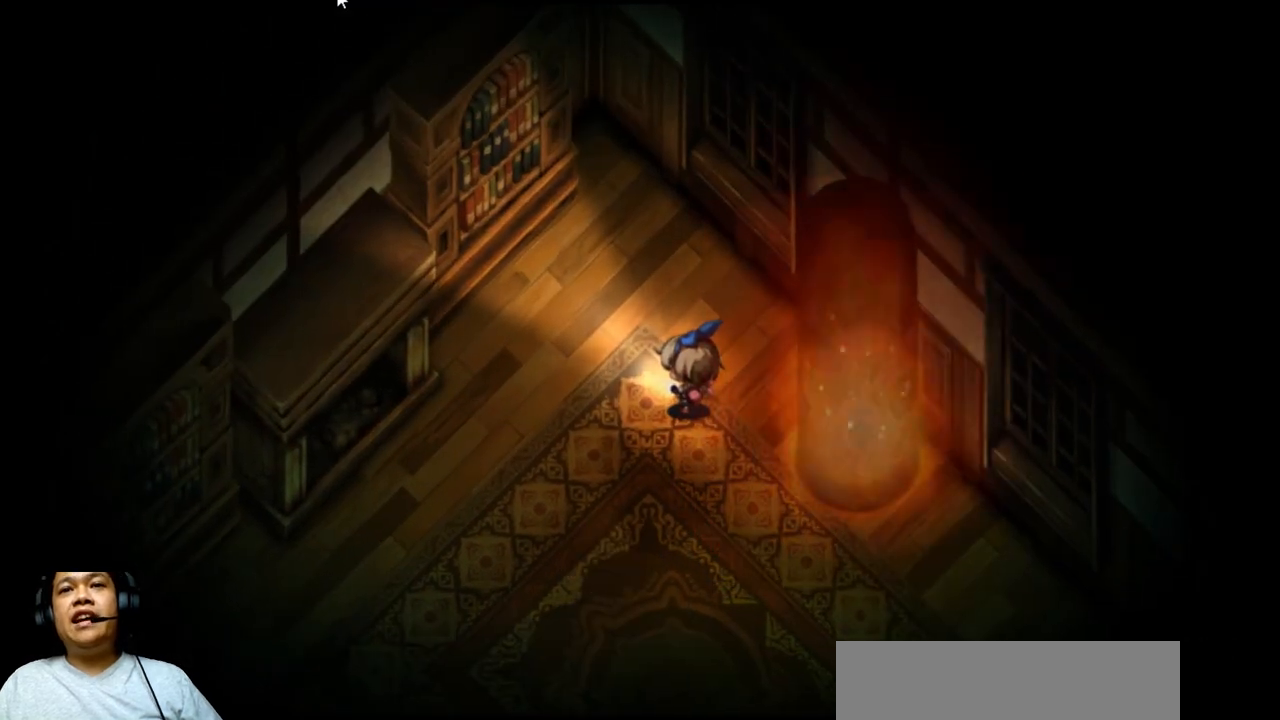
{"keys": [], "events": []}
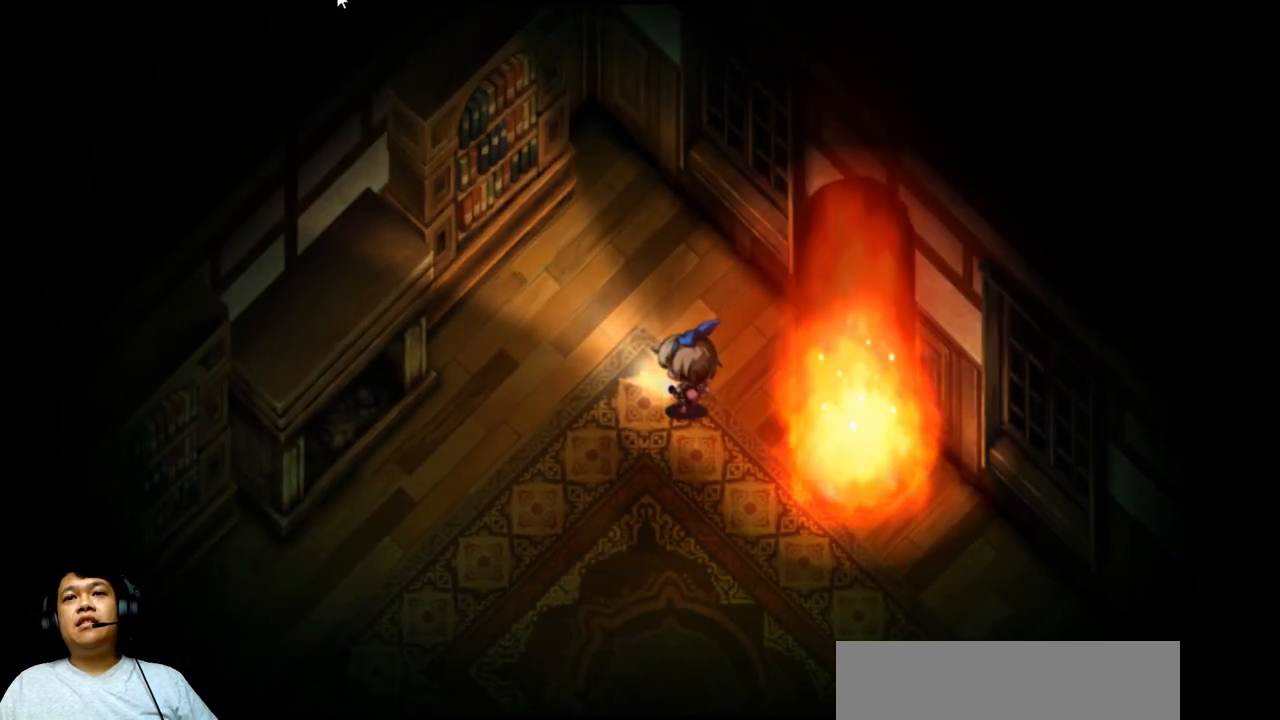
{"keys": [], "events": []}
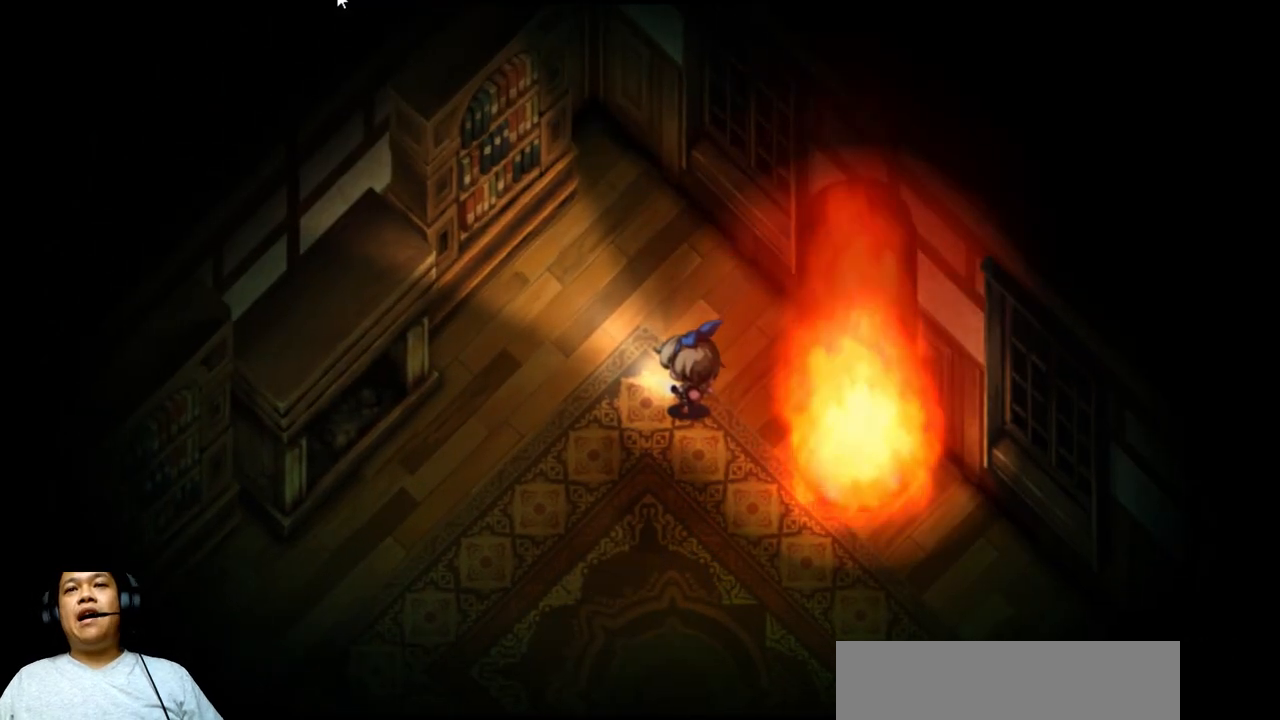
{"keys": [], "events": []}
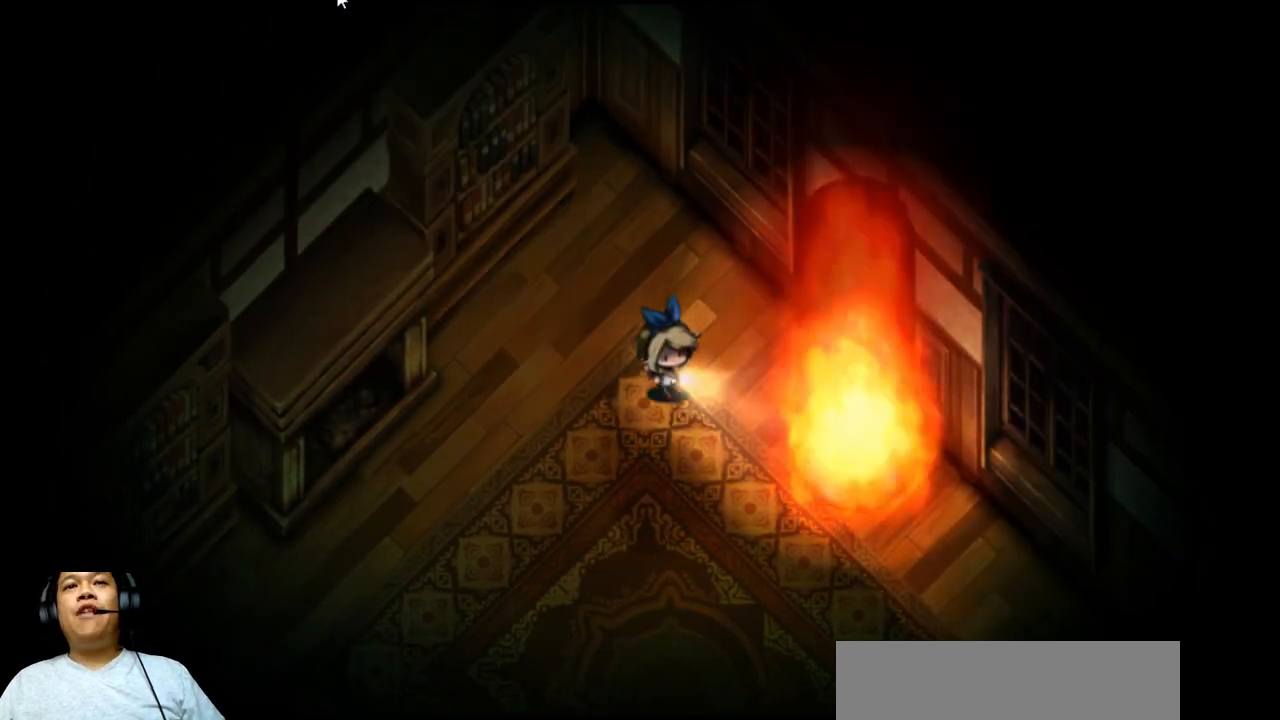
{"keys": [], "events": []}
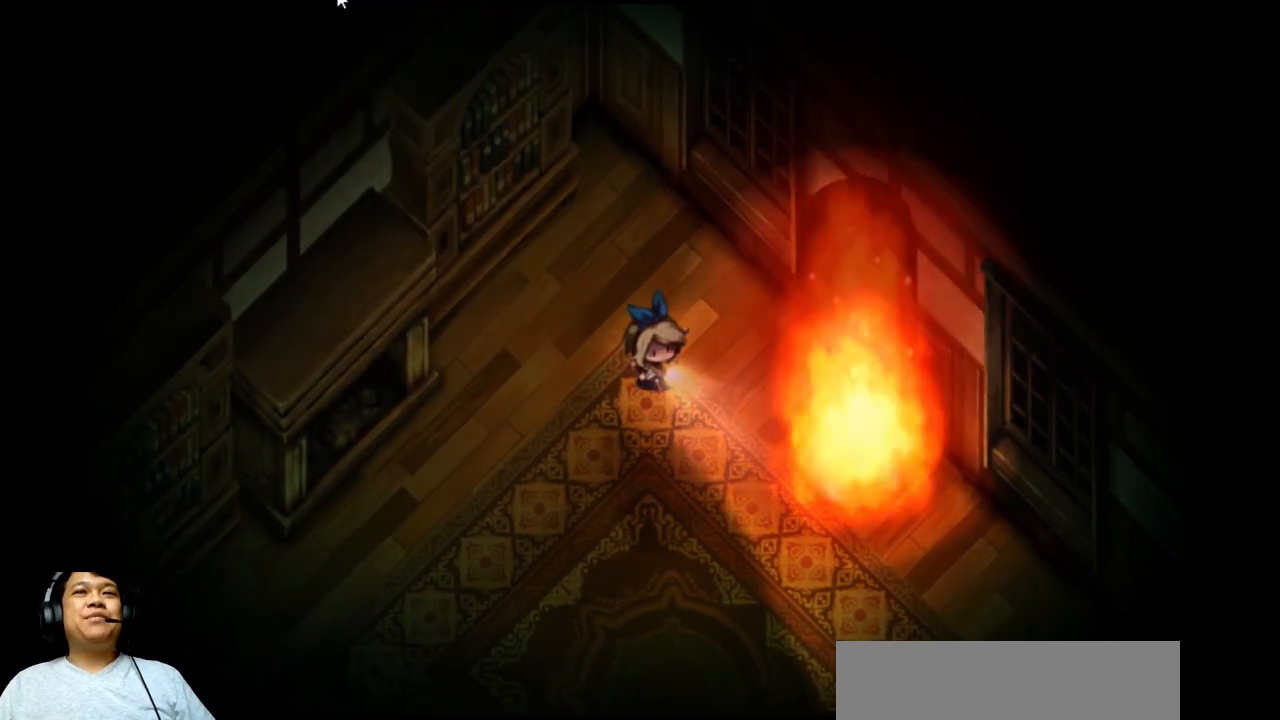
{"keys": [], "events": [[233, "left", "down"], [467, "left", "up"]]}